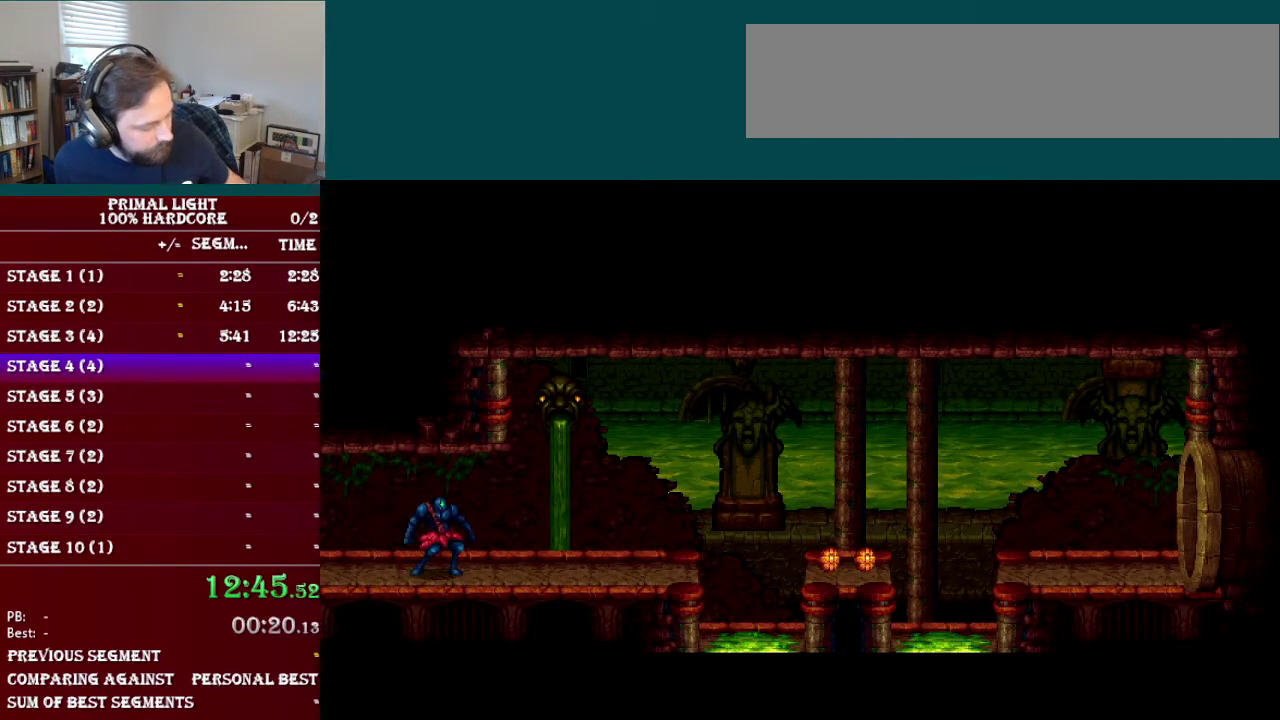
Gameplay with a controller (Nintendo layout); each line is a JSON object with the inputs held at the frame after it. "events" lists button and stick changes between this image and that frame as [ms after this image, input, new state], when the widget could be followed in between. Not read: L3 R3.
{"buttons": ["DPAD_RIGHT"], "events": [[483, "DPAD_RIGHT", "down"]]}
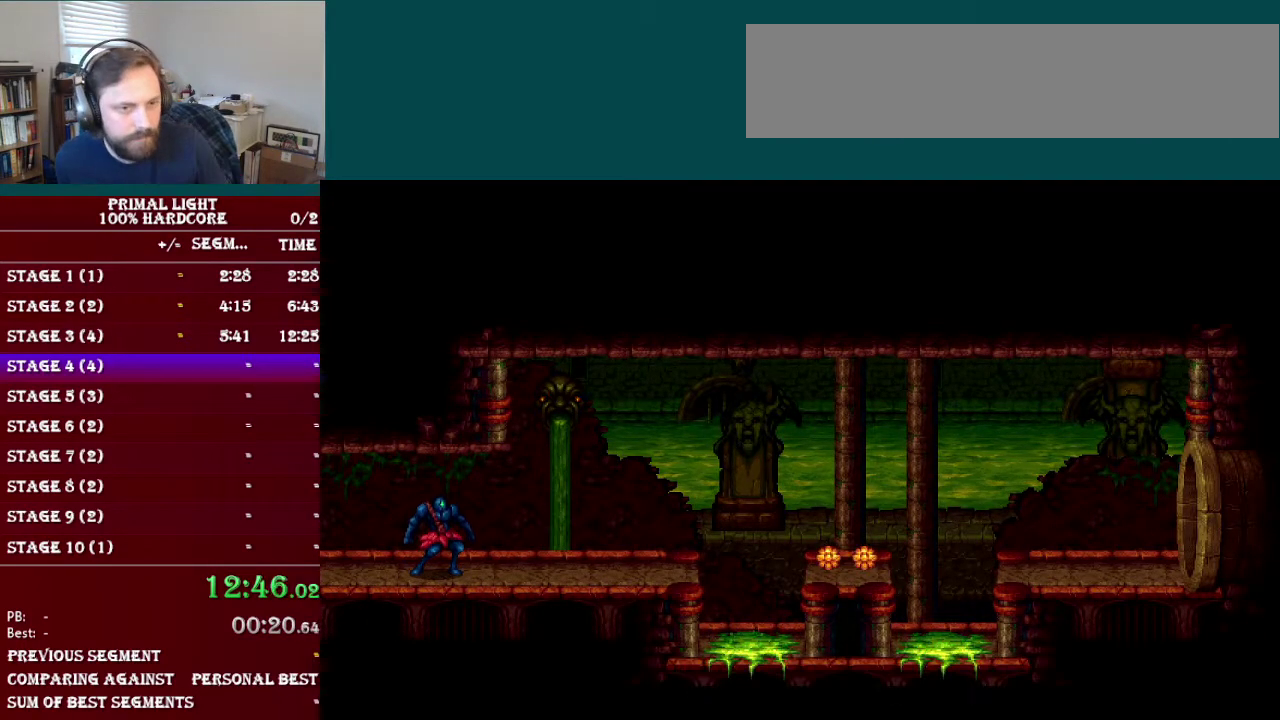
{"buttons": ["L1", "DPAD_DOWN"], "events": [[33, "DPAD_DOWN", "down"], [317, "DPAD_RIGHT", "up"], [350, "L1", "down"]]}
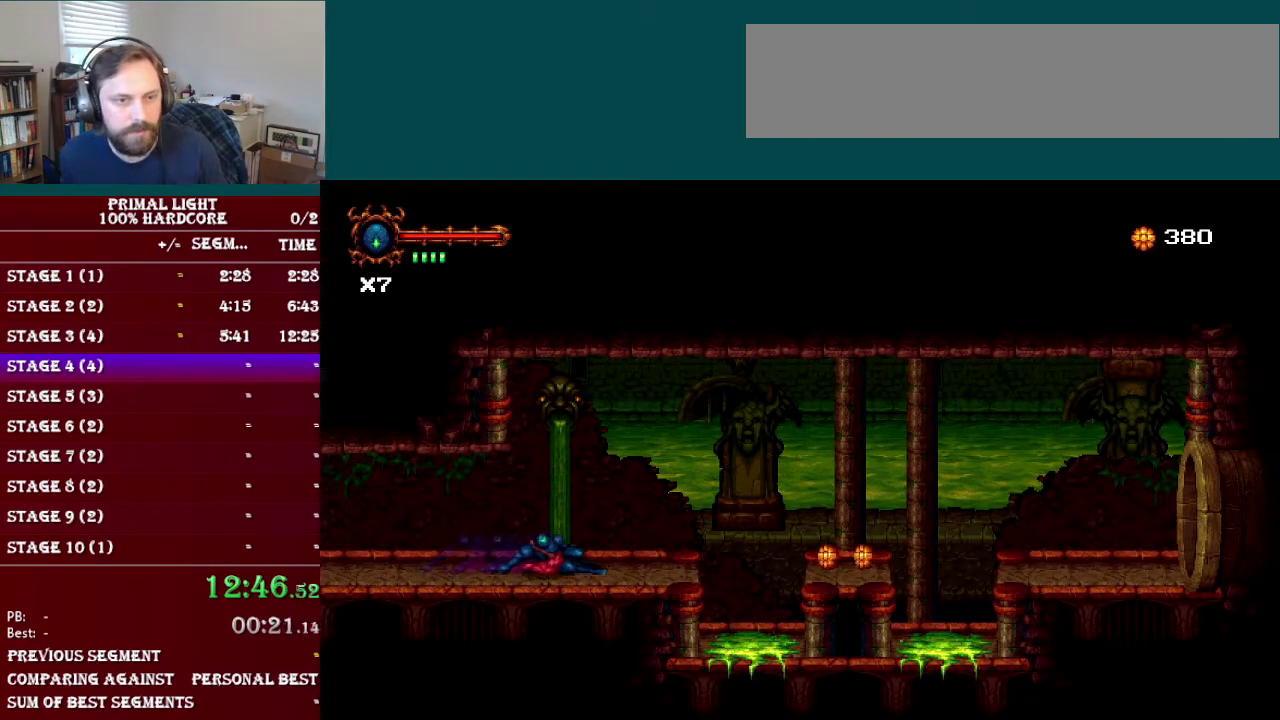
{"buttons": [], "events": [[66, "DPAD_DOWN", "up"], [66, "L1", "up"], [200, "B", "down"], [317, "B", "up"]]}
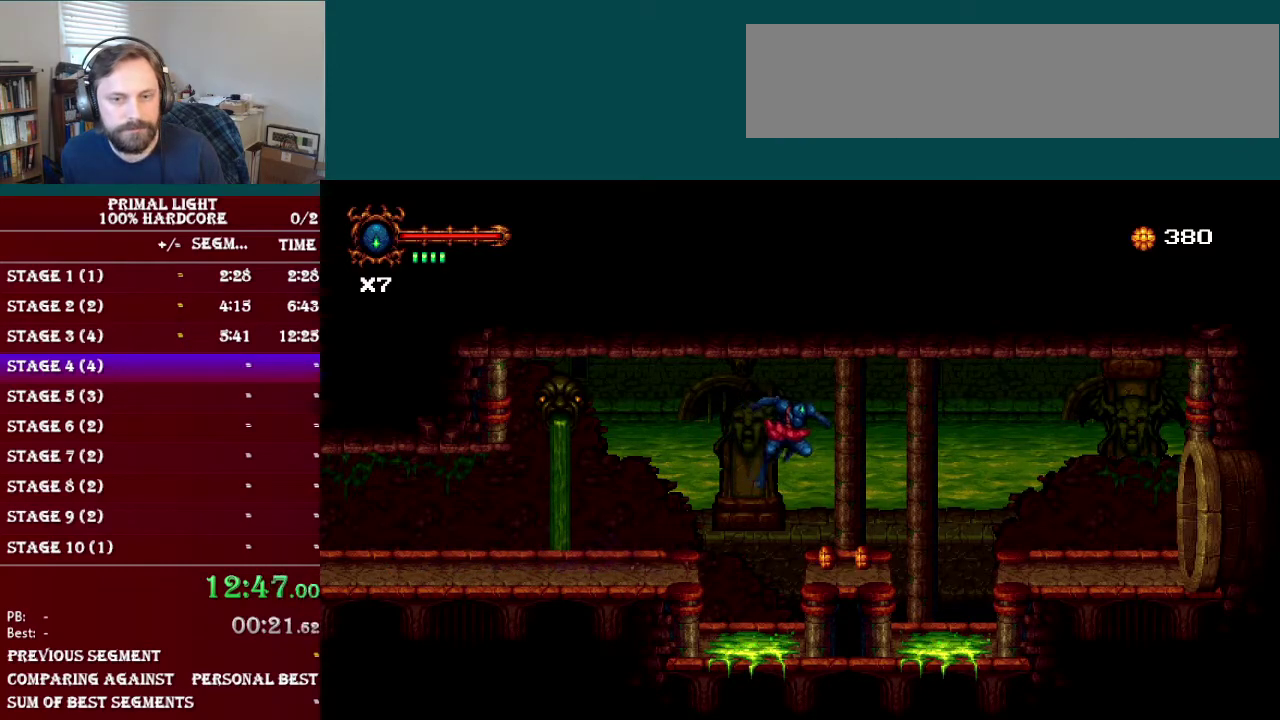
{"buttons": [], "events": [[334, "B", "down"], [434, "B", "up"]]}
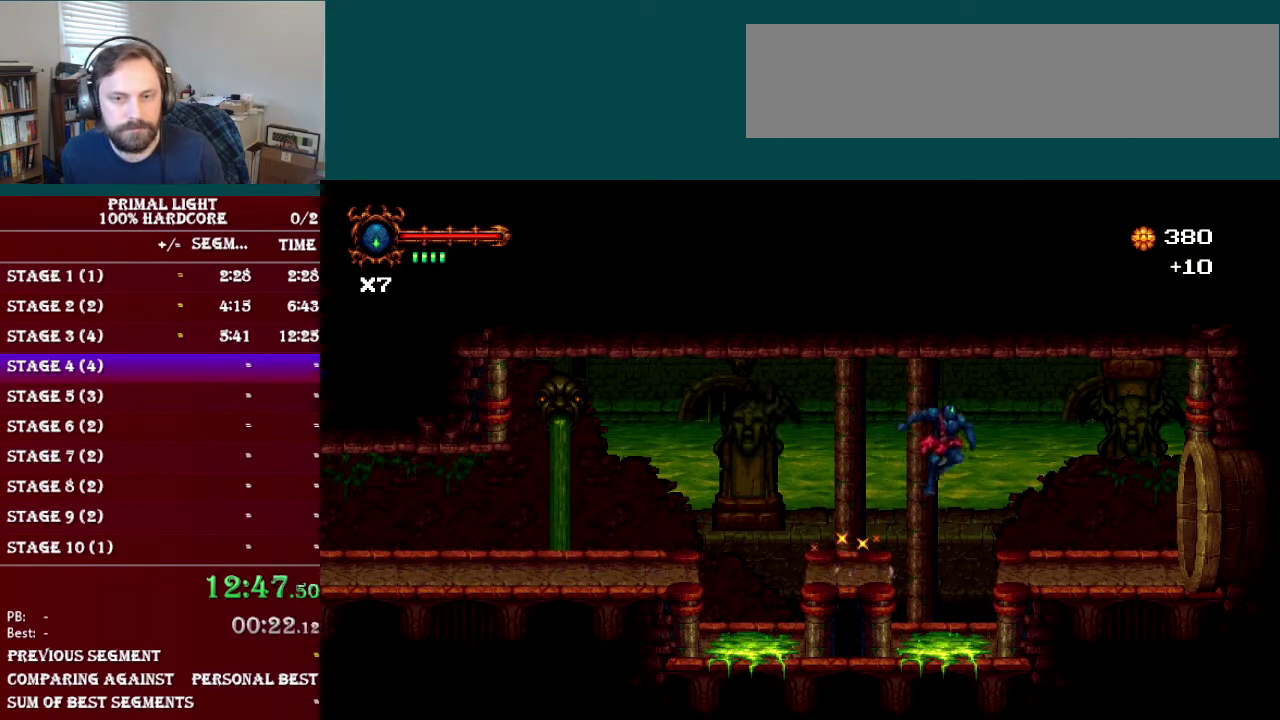
{"buttons": ["L1", "DPAD_DOWN"], "events": [[450, "DPAD_DOWN", "down"], [450, "L1", "down"]]}
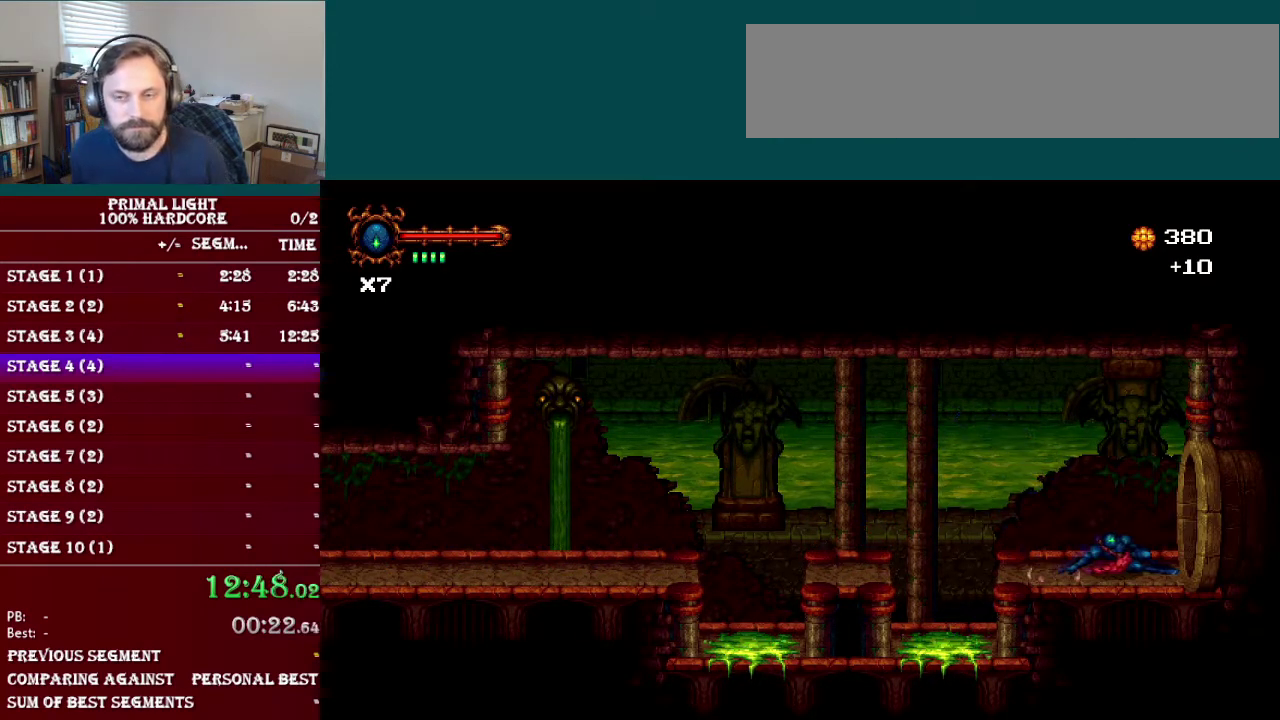
{"buttons": [], "events": [[134, "DPAD_DOWN", "up"], [184, "L1", "up"]]}
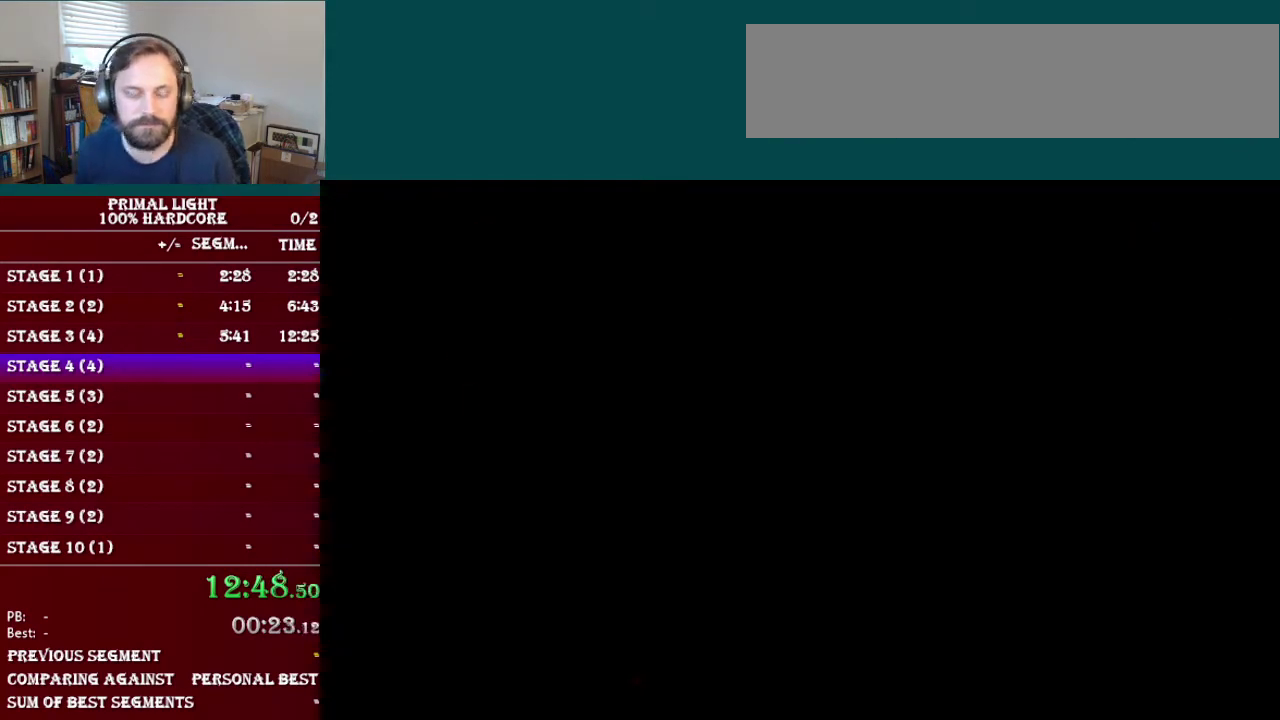
{"buttons": [], "events": []}
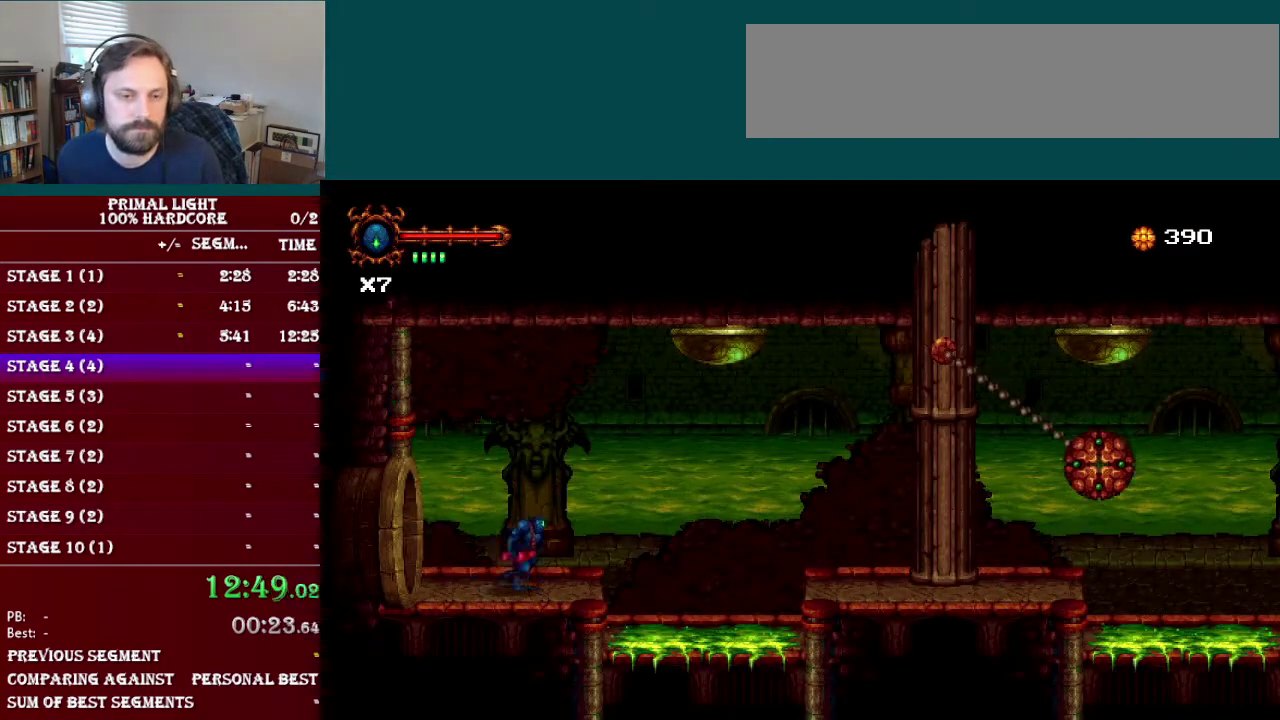
{"buttons": [], "events": []}
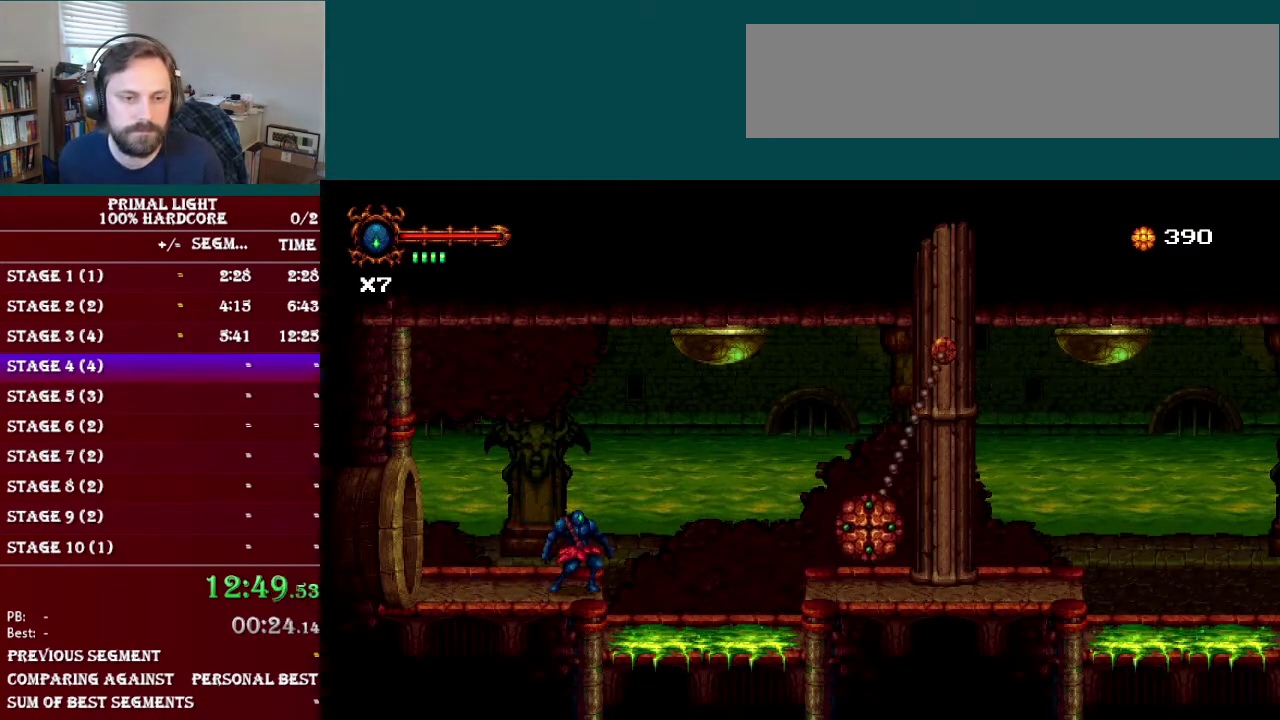
{"buttons": [], "events": [[250, "B", "down"], [417, "B", "up"]]}
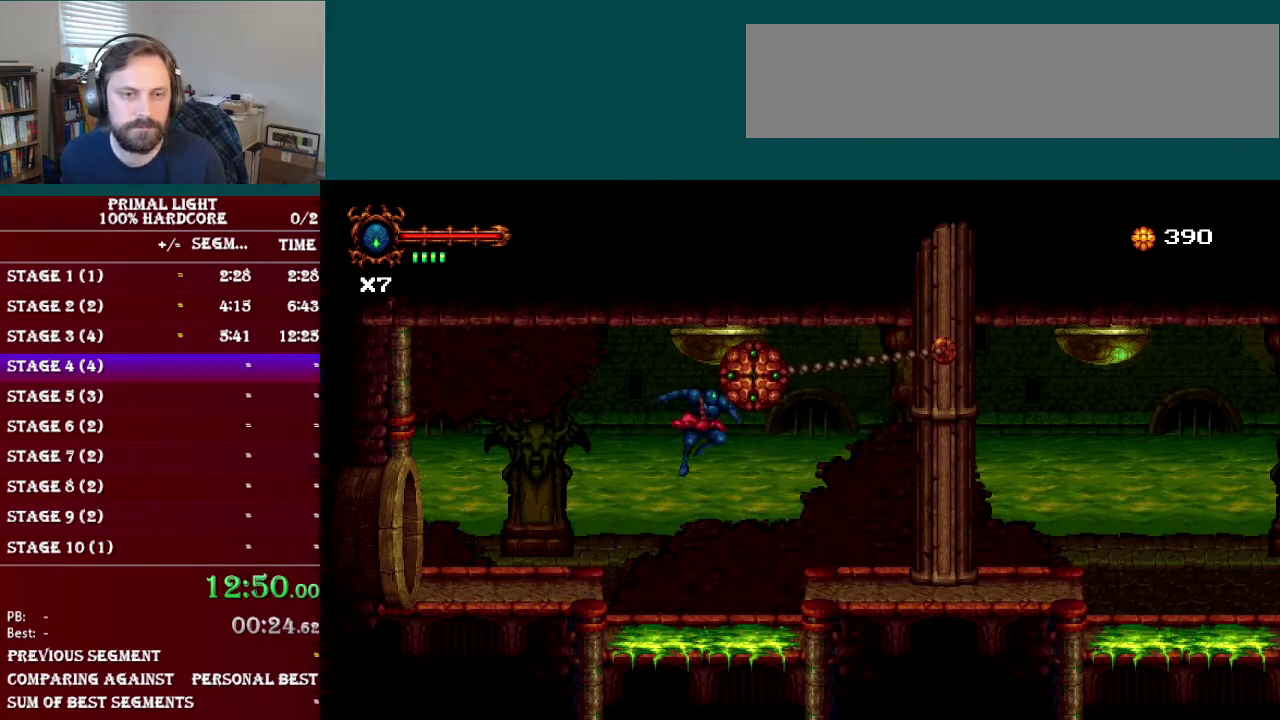
{"buttons": [], "events": []}
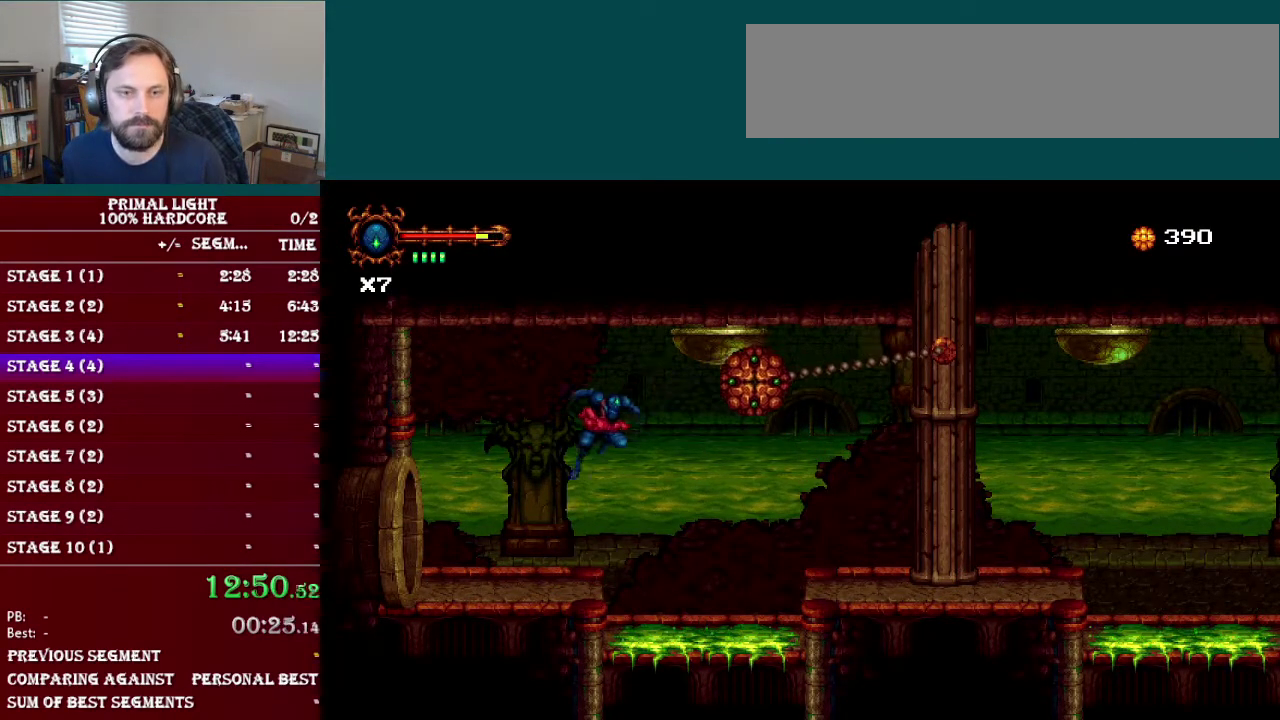
{"buttons": ["B"], "events": [[367, "B", "down"]]}
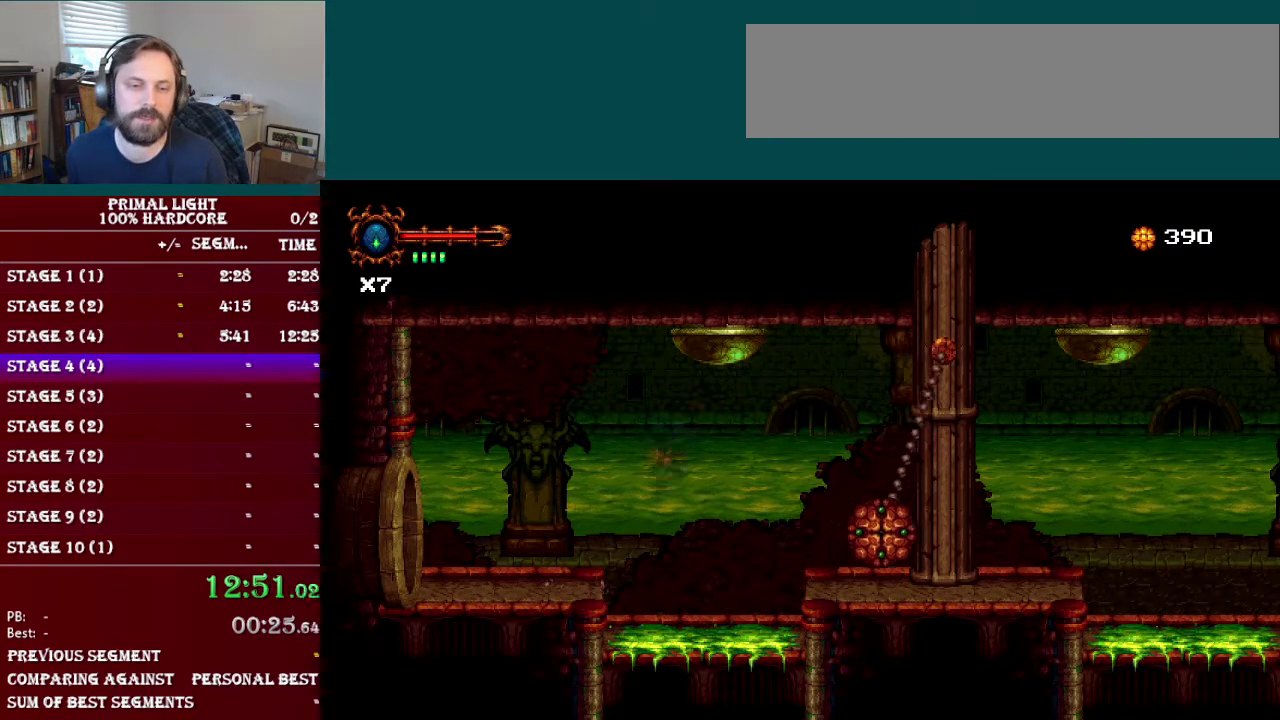
{"buttons": ["DPAD_RIGHT"], "events": [[83, "B", "up"], [350, "DPAD_RIGHT", "down"]]}
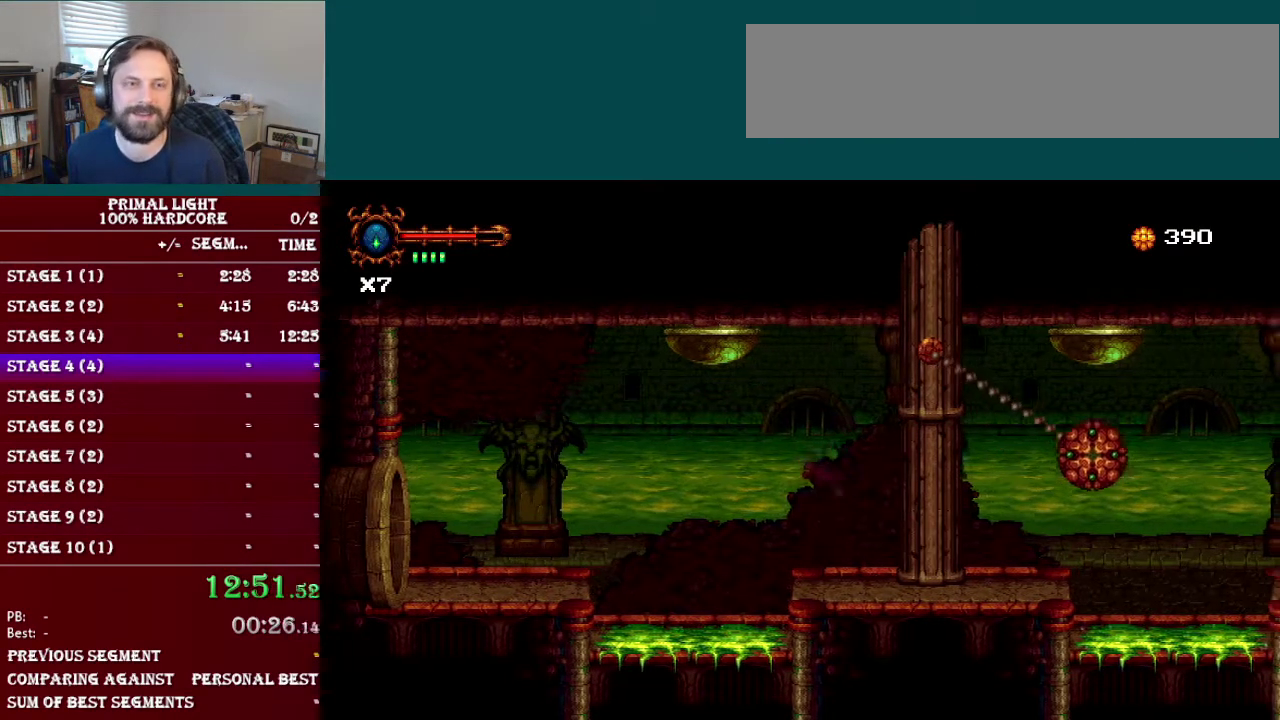
{"buttons": [], "events": [[367, "DPAD_RIGHT", "up"]]}
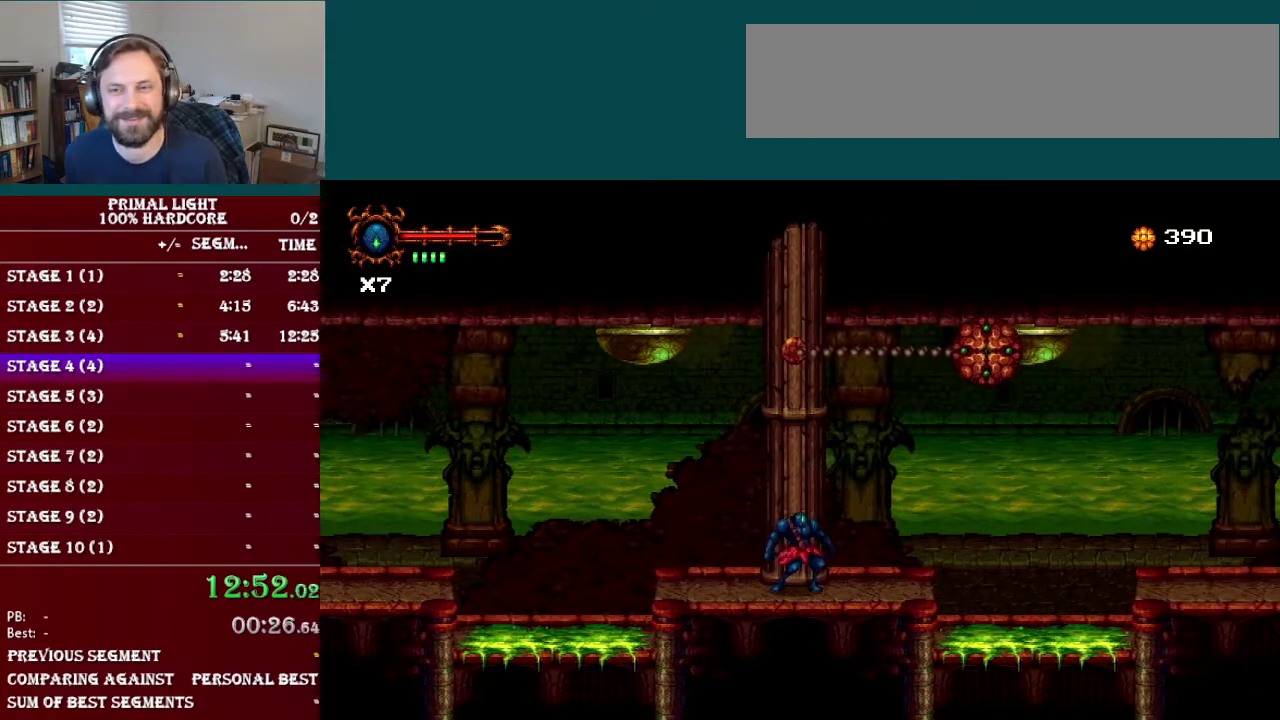
{"buttons": ["B"], "events": [[317, "B", "down"]]}
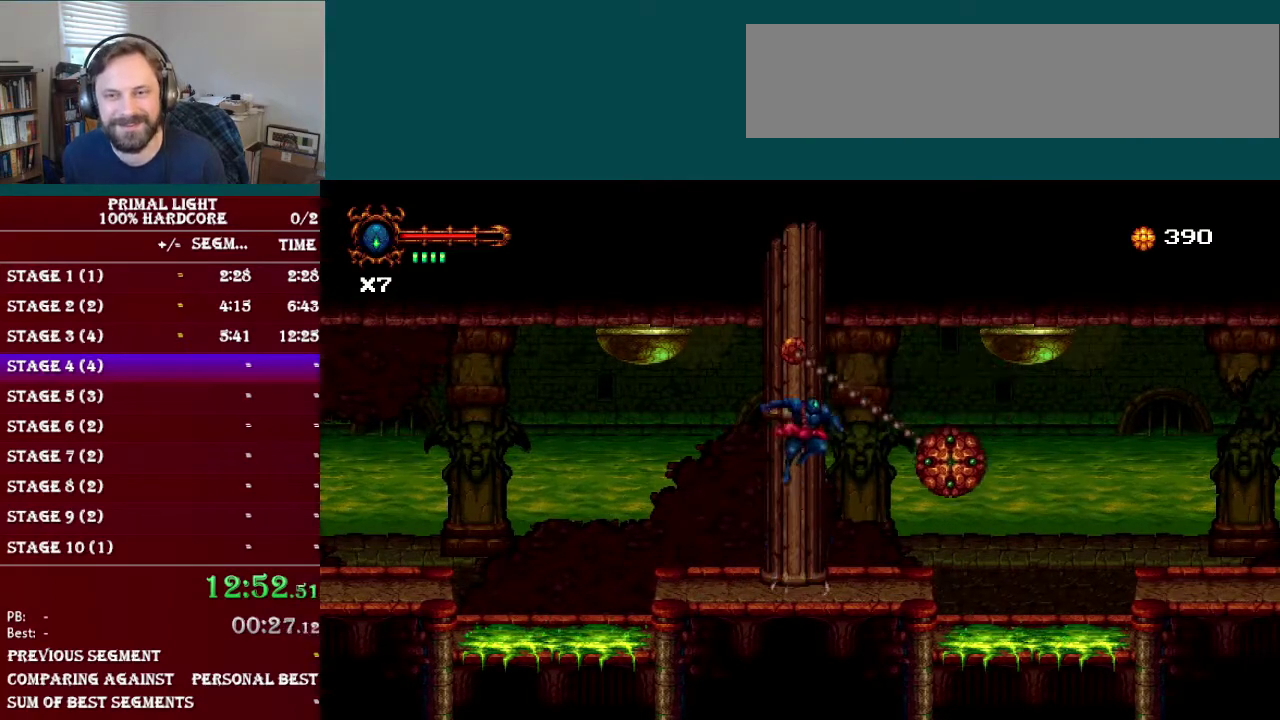
{"buttons": ["DPAD_RIGHT"], "events": [[66, "DPAD_RIGHT", "down"], [216, "B", "up"], [300, "DPAD_RIGHT", "up"], [483, "DPAD_RIGHT", "down"]]}
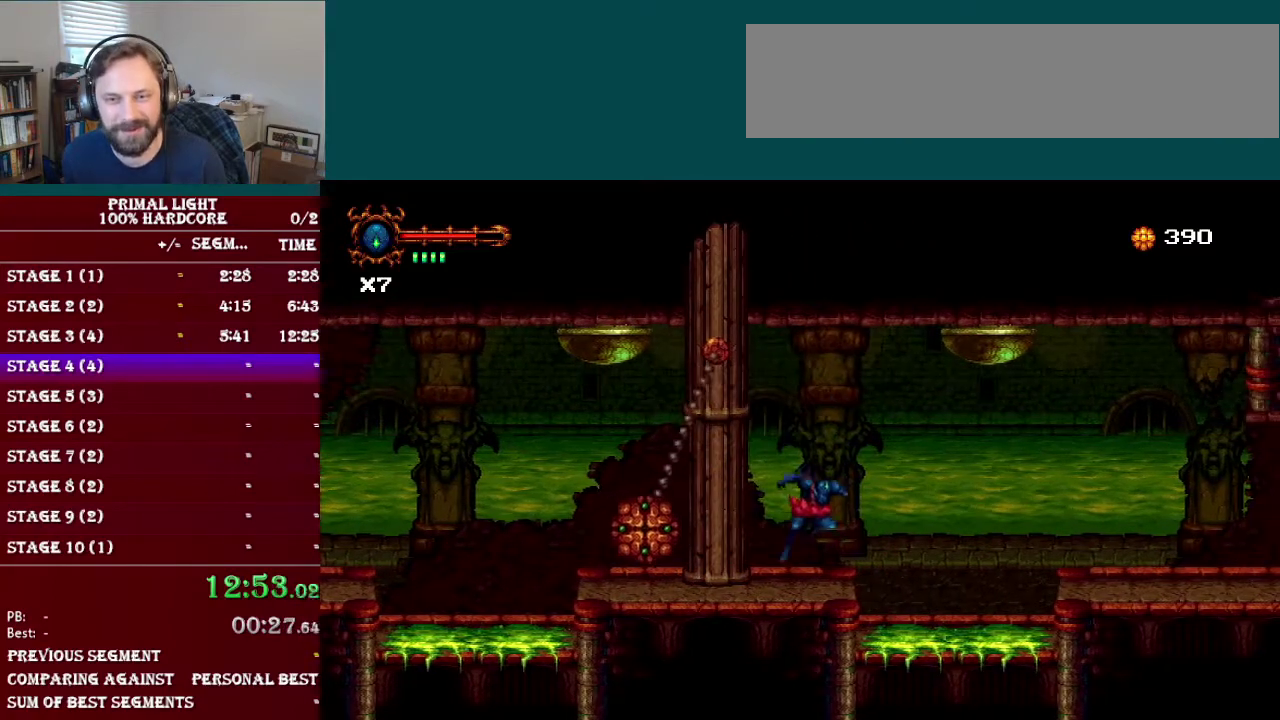
{"buttons": ["DPAD_RIGHT"], "events": [[184, "B", "down"], [484, "B", "up"]]}
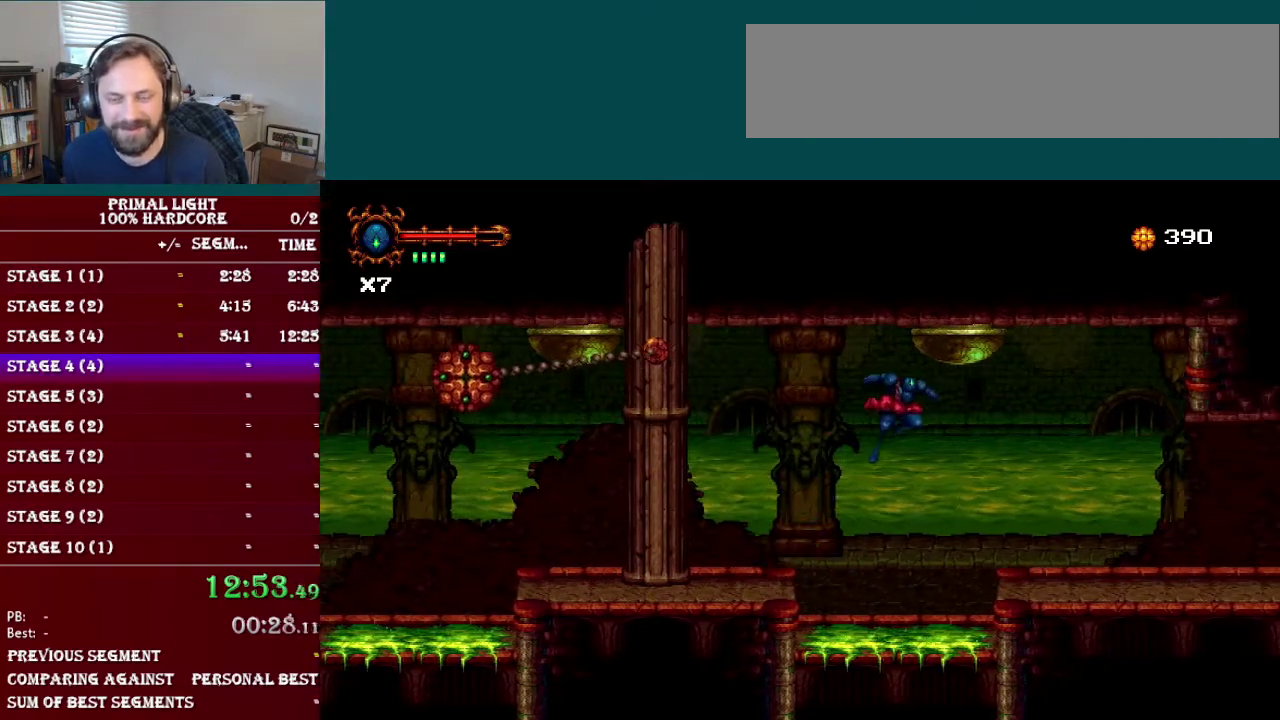
{"buttons": ["DPAD_DOWN"], "events": [[467, "DPAD_DOWN", "down"], [467, "DPAD_RIGHT", "up"]]}
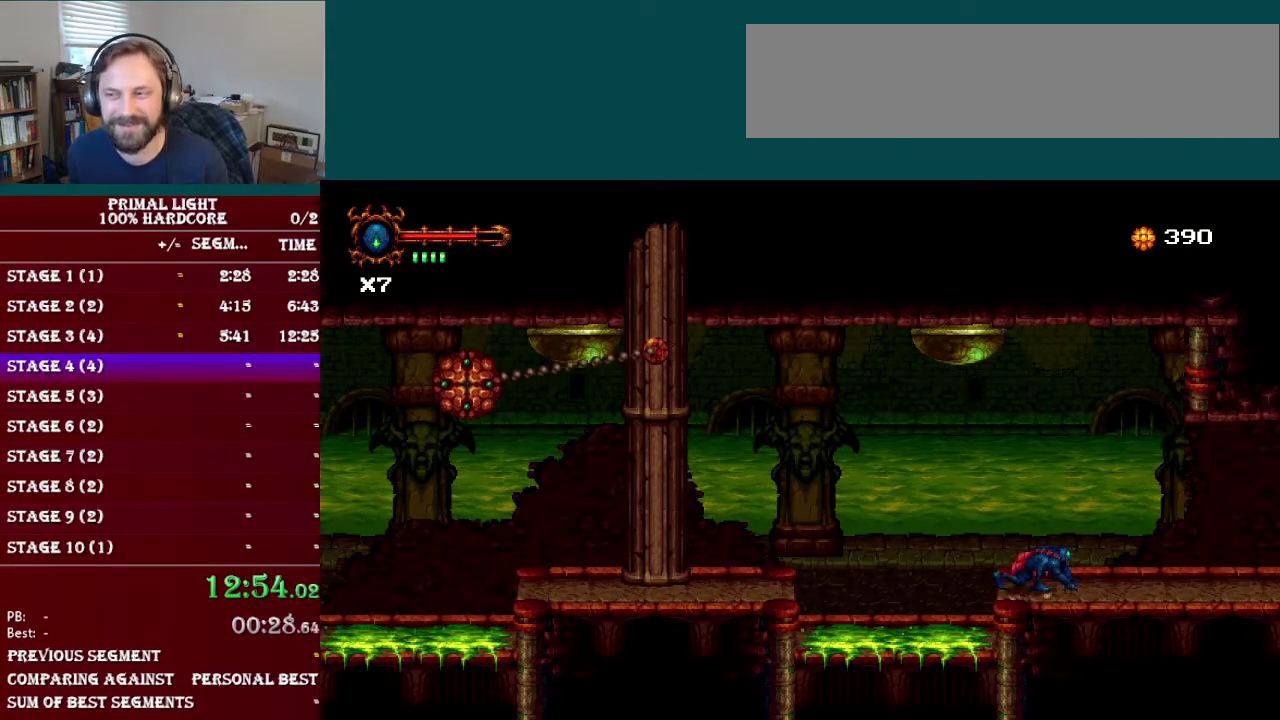
{"buttons": ["DPAD_DOWN"], "events": [[33, "L1", "down"], [217, "L1", "up"]]}
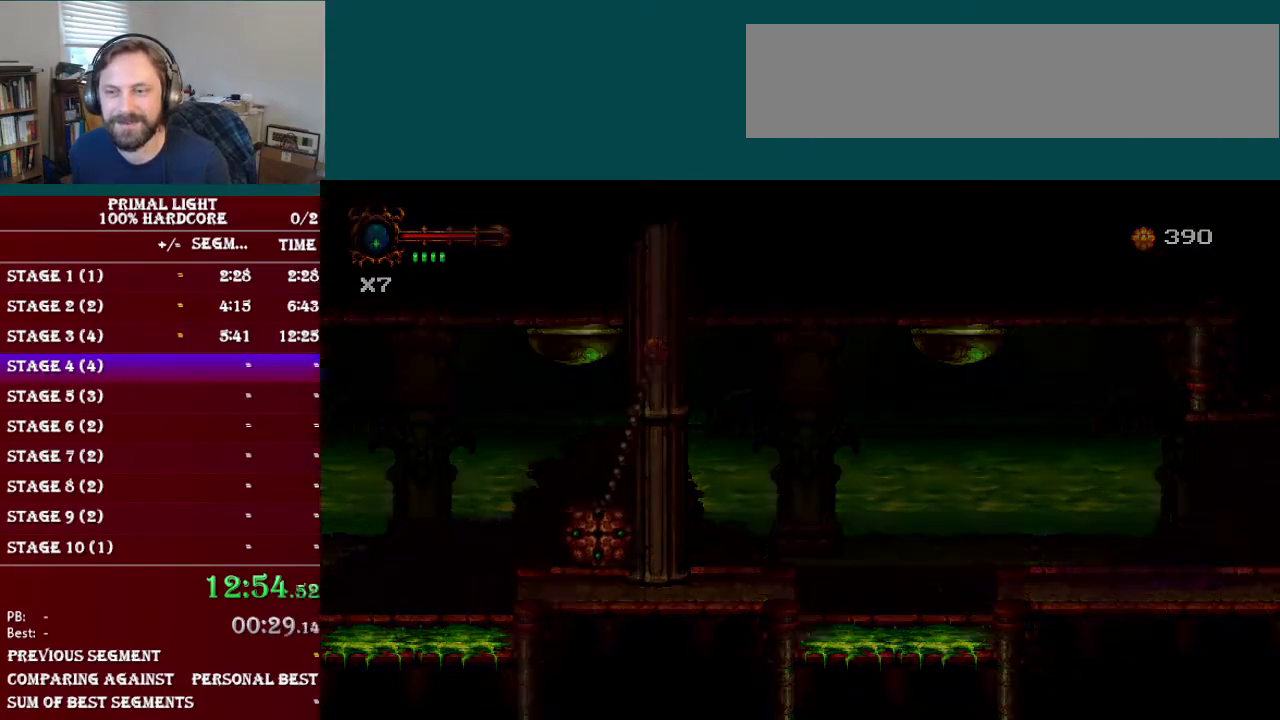
{"buttons": ["L1"], "events": [[350, "DPAD_DOWN", "up"], [350, "DPAD_RIGHT", "down"], [367, "L1", "down"], [433, "DPAD_DOWN", "down"], [500, "DPAD_DOWN", "up"], [500, "DPAD_RIGHT", "up"]]}
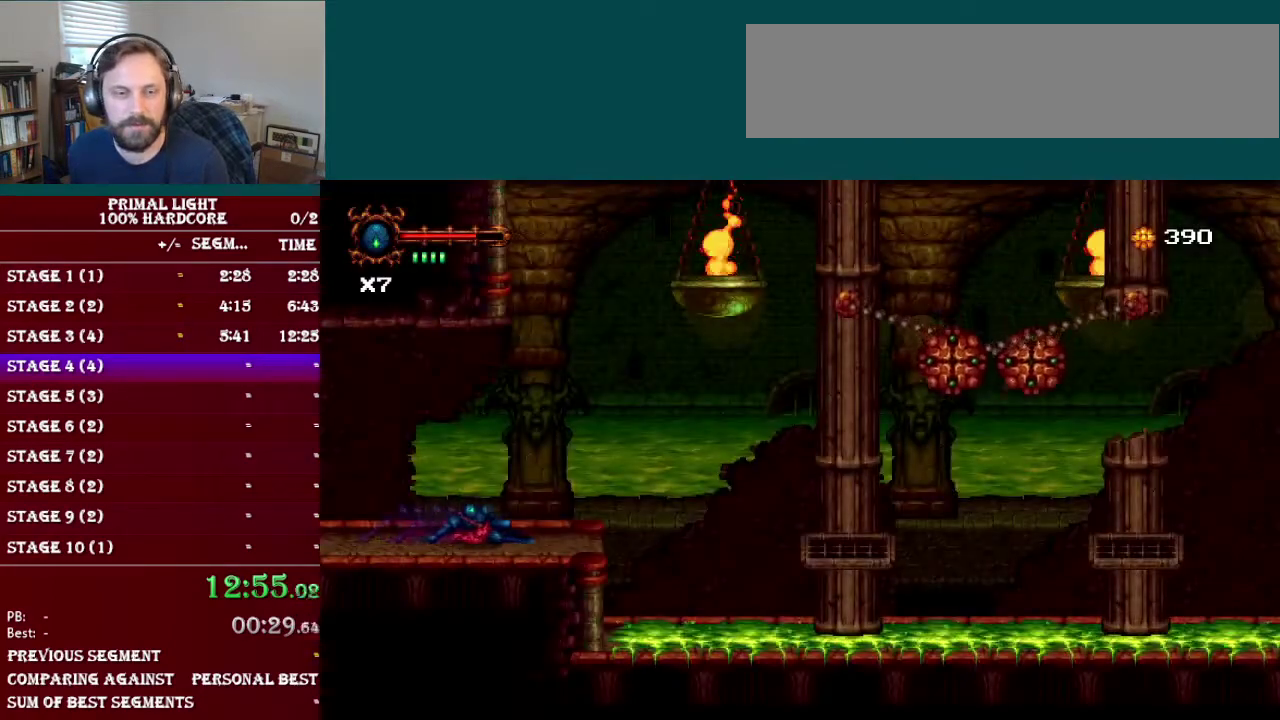
{"buttons": ["B"], "events": [[50, "L1", "up"], [300, "B", "down"]]}
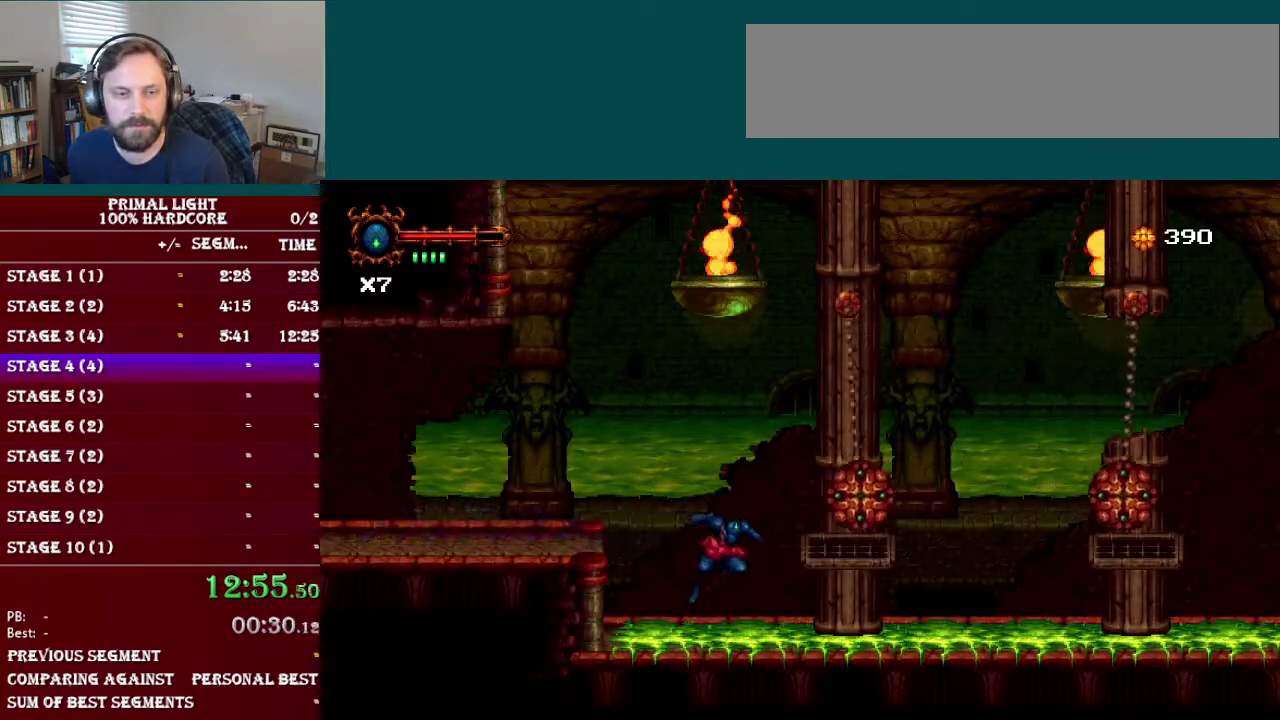
{"buttons": [], "events": [[216, "B", "up"]]}
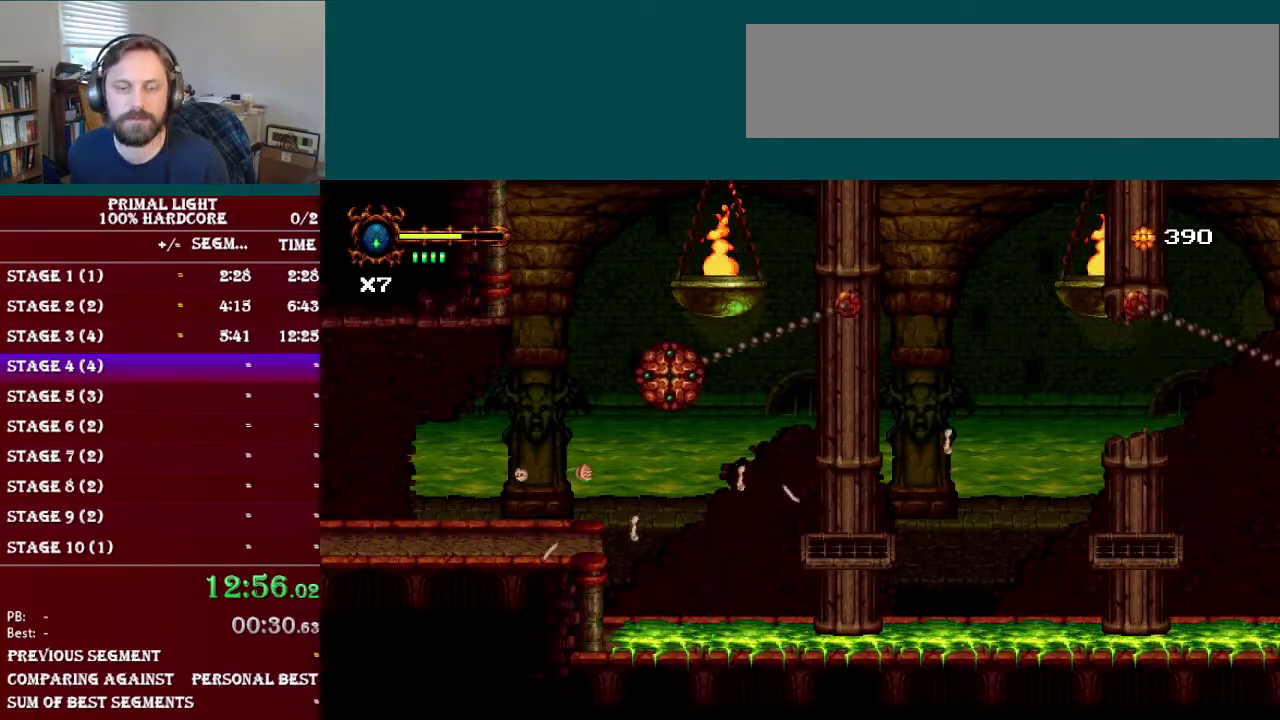
{"buttons": [], "events": []}
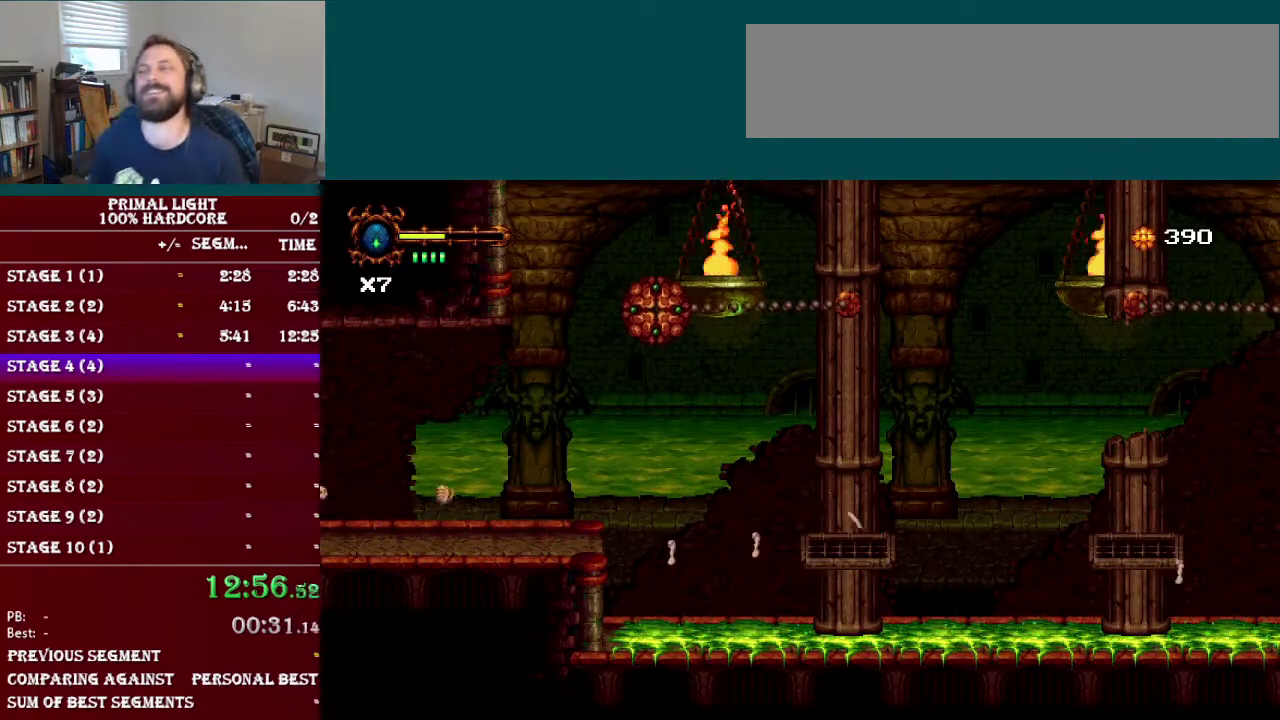
{"buttons": [], "events": []}
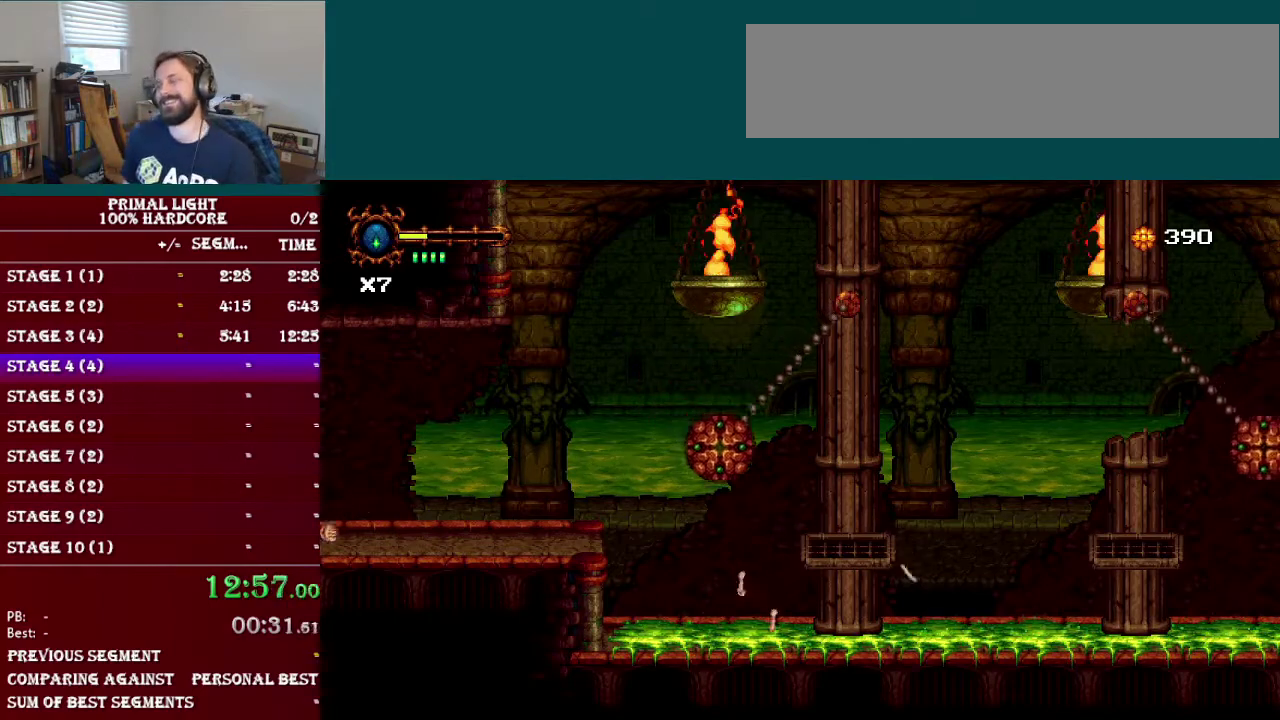
{"buttons": [], "events": []}
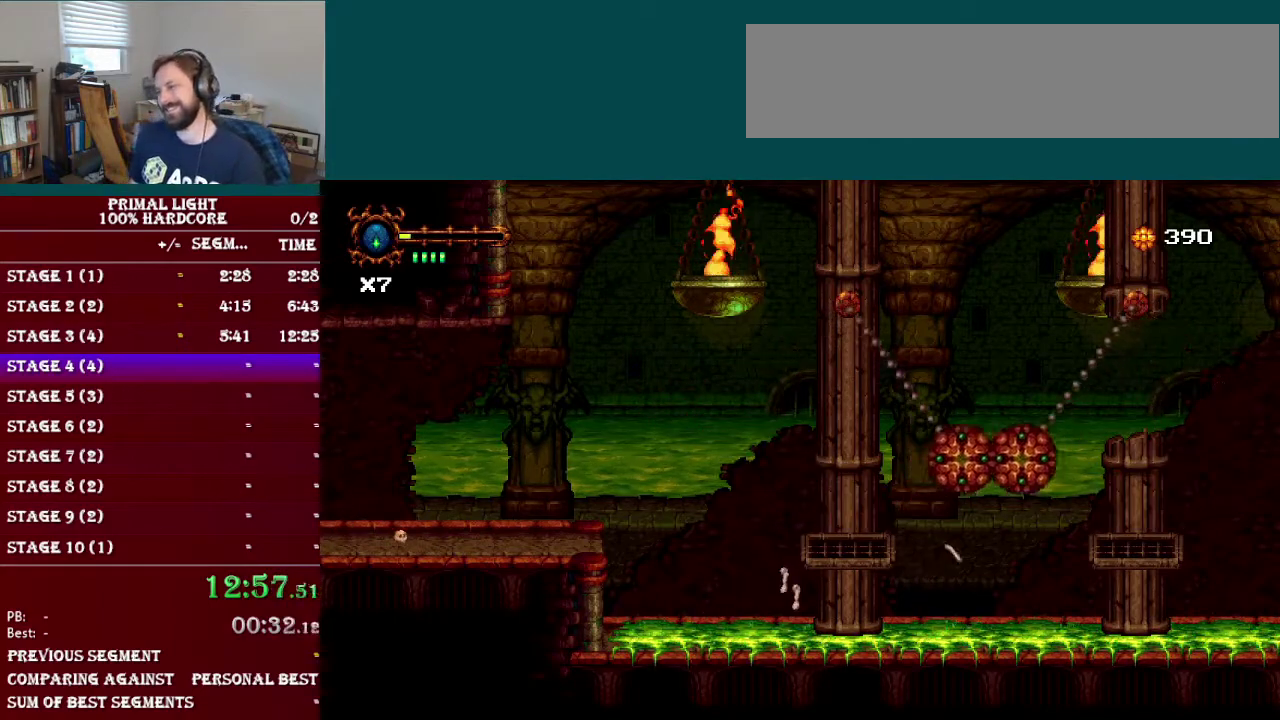
{"buttons": [], "events": []}
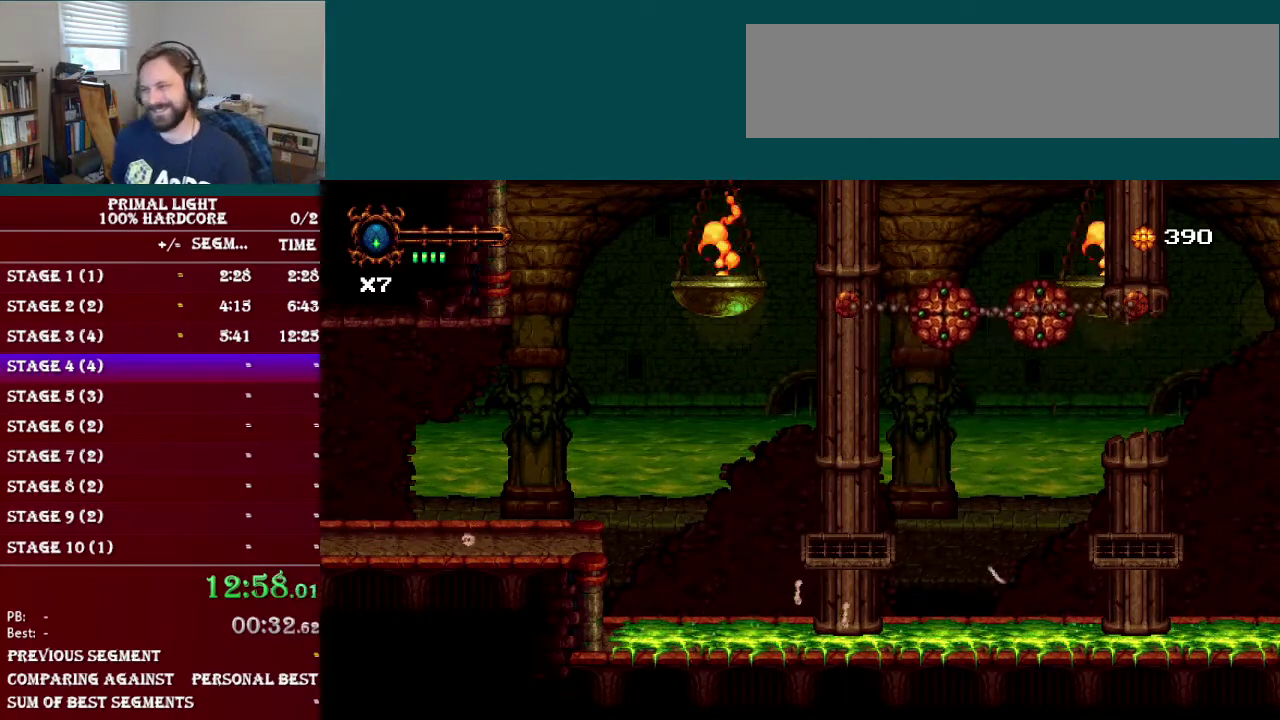
{"buttons": ["DPAD_DOWN", "DPAD_RIGHT"], "events": [[150, "DPAD_RIGHT", "down"], [200, "DPAD_RIGHT", "up"], [250, "DPAD_RIGHT", "down"], [334, "DPAD_DOWN", "down"]]}
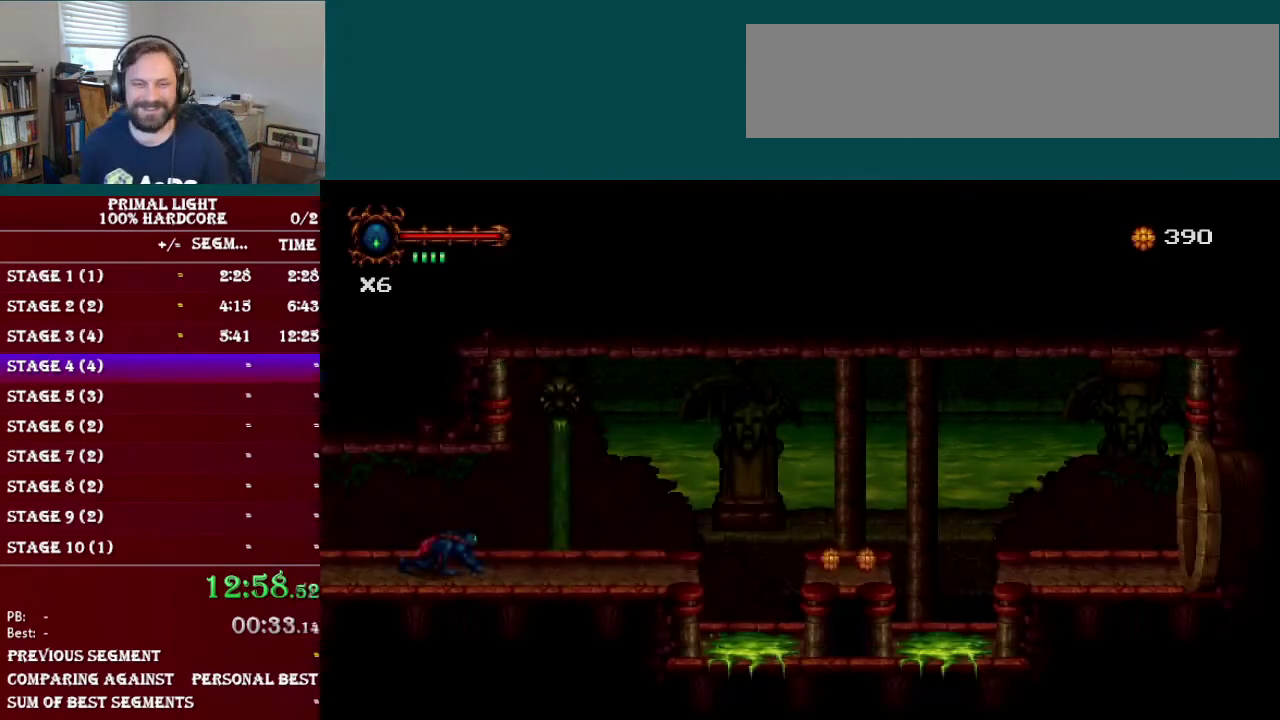
{"buttons": ["DPAD_RIGHT"], "events": [[16, "L1", "down"], [133, "DPAD_DOWN", "up"], [183, "L1", "up"], [333, "B", "down"], [433, "B", "up"]]}
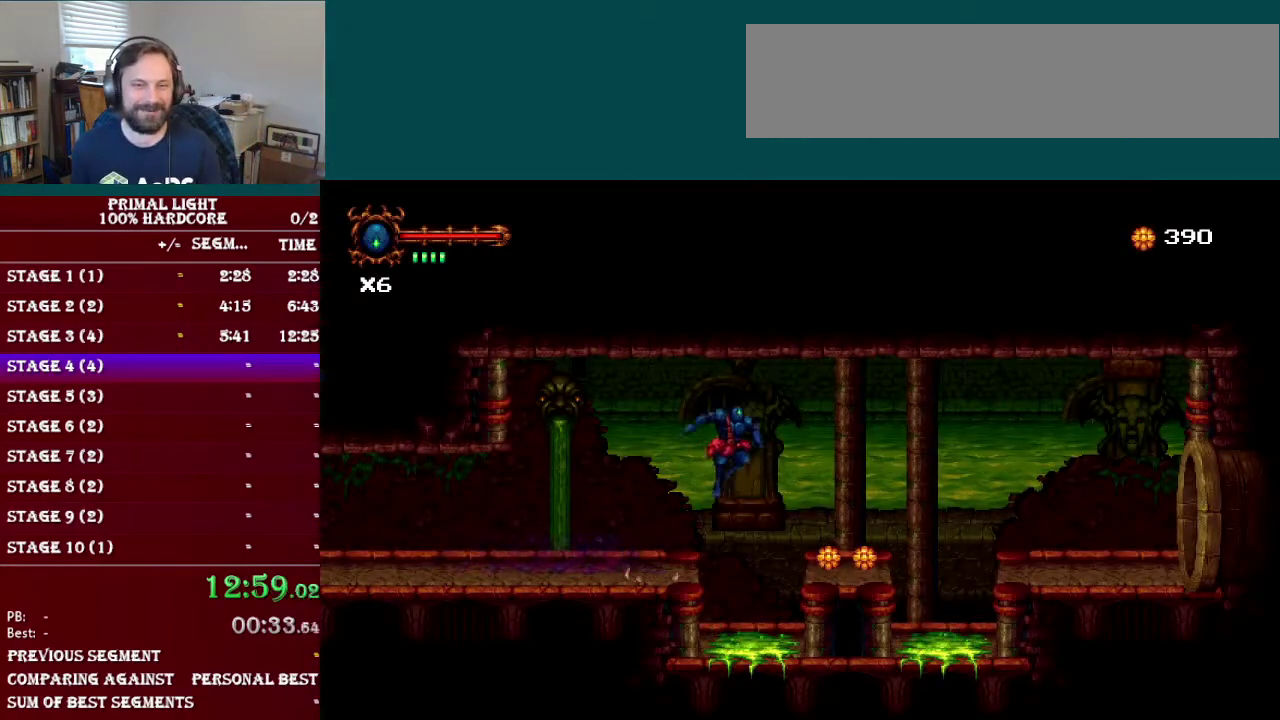
{"buttons": ["B", "DPAD_RIGHT"], "events": [[451, "B", "down"]]}
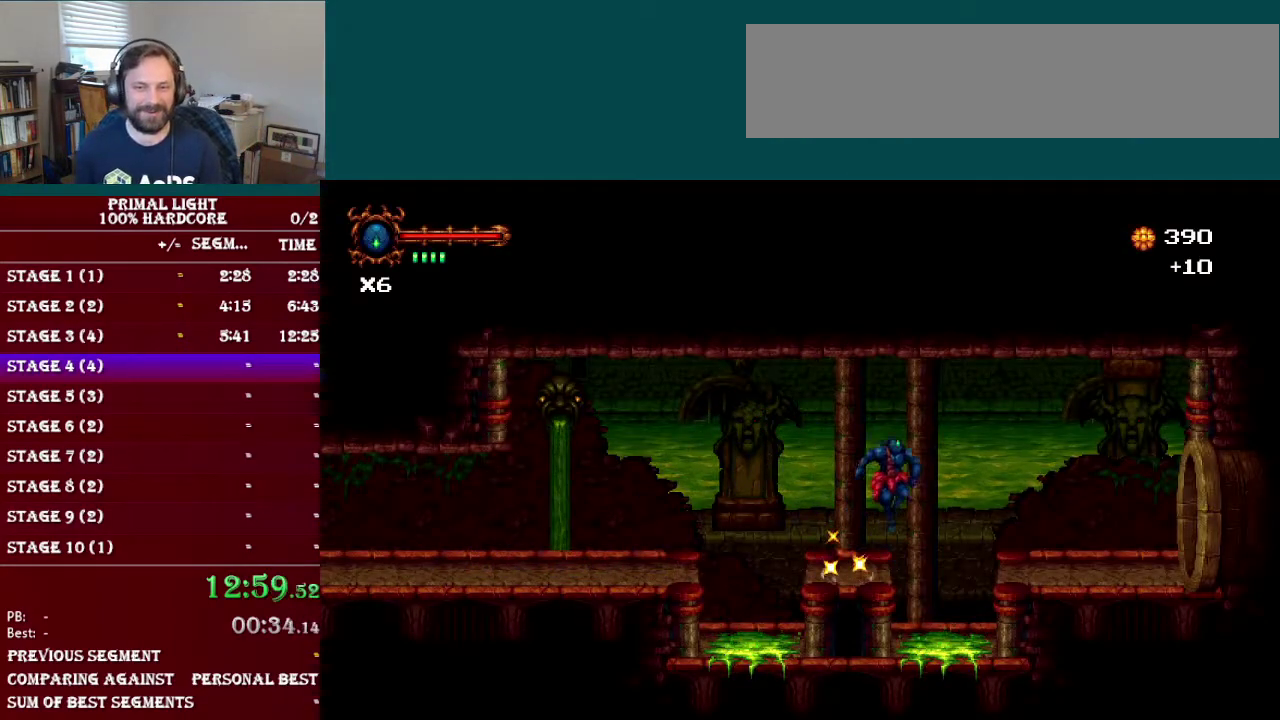
{"buttons": [], "events": [[33, "B", "up"], [183, "DPAD_RIGHT", "up"]]}